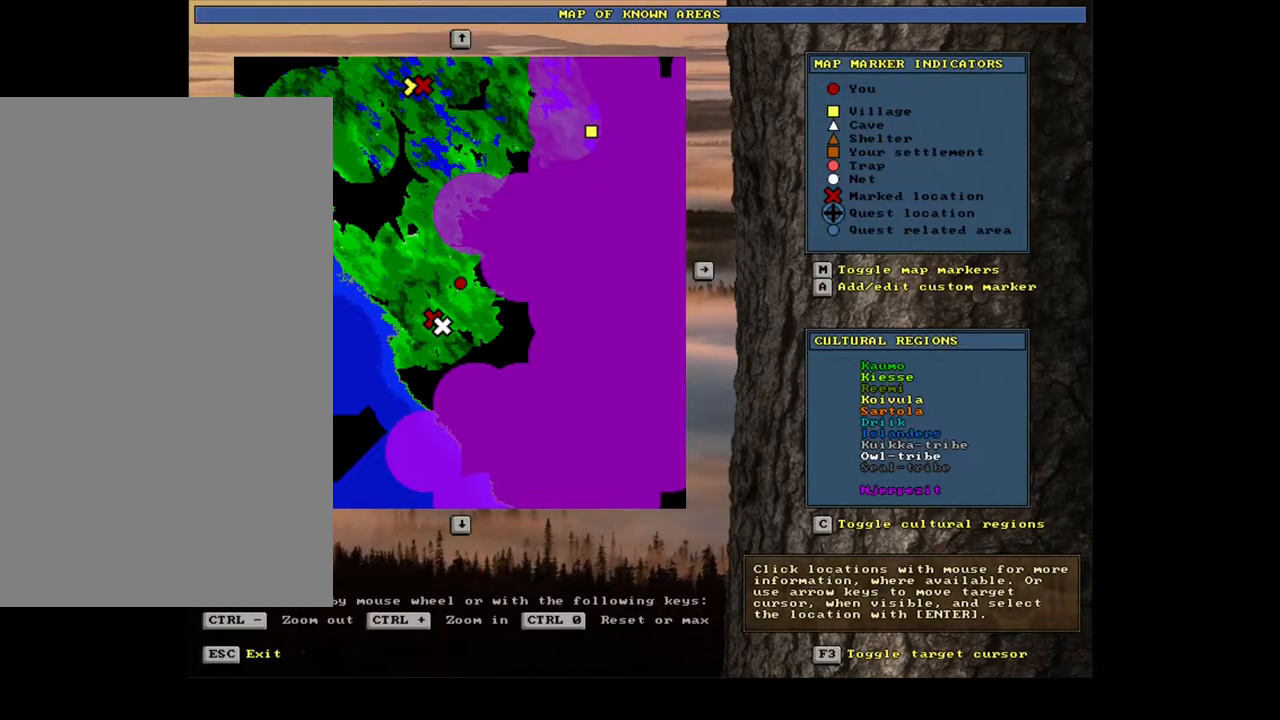
Gameplay with keyboard and mouse; each line is a JSON object with the keys and mouse buttons held at the frame after it. "events" lists presses ("down") and releases ("up") of ".", "/", "0", "1", "2", "3", "4", "5", "6", "7", "8", "9", "a", "alt_l", "alt_r", "b", "backslash", "backspace", "c", "caps_lock", "comma", "ctrl_l", "ctrl_r", "d", "down", "e", "equals", "escape", "f", "f1", "f10", "f11", "f12", "f2", "f3", "f4", "f5", "f6", "f7", "f8", "f9", "g", "h", "i", "j", "k", "l", "lbracket", "left", "m", "minus", "n", "num0", "num1", "num2", "num3", "num4", "num5", "num6", "num7", "num8", "num9", "o", "p", "q", "quote", "r", "rbracket", "return", "right", "s", "semicolon", "shift_l", "shift_r", "space", "super", "t", "tab", "tilde", "u", "up", "v", "w", "x", "y", "z", "mouse_left", "mouse_wheel", "mouse_right", "mouse_mb4" and "mouse_mb5" between this image and that frame as [ms after this image, input, new state], when the widget could be followed in between. "mouse_left", "mouse_wheel", "mouse_right", "mouse_mb4", "mouse_mb5" = the "left", "wheel", "right", "mb4", "mb5" buttons of the "mouse" list. No other keys are recorded. "wheel" means that the mouse wheel is clicked or scrolled. Mouse movement is not recorded. Not read: other_keys.
{"keys": [], "mouse": [], "events": [[133, "escape", "down"], [200, "escape", "up"]]}
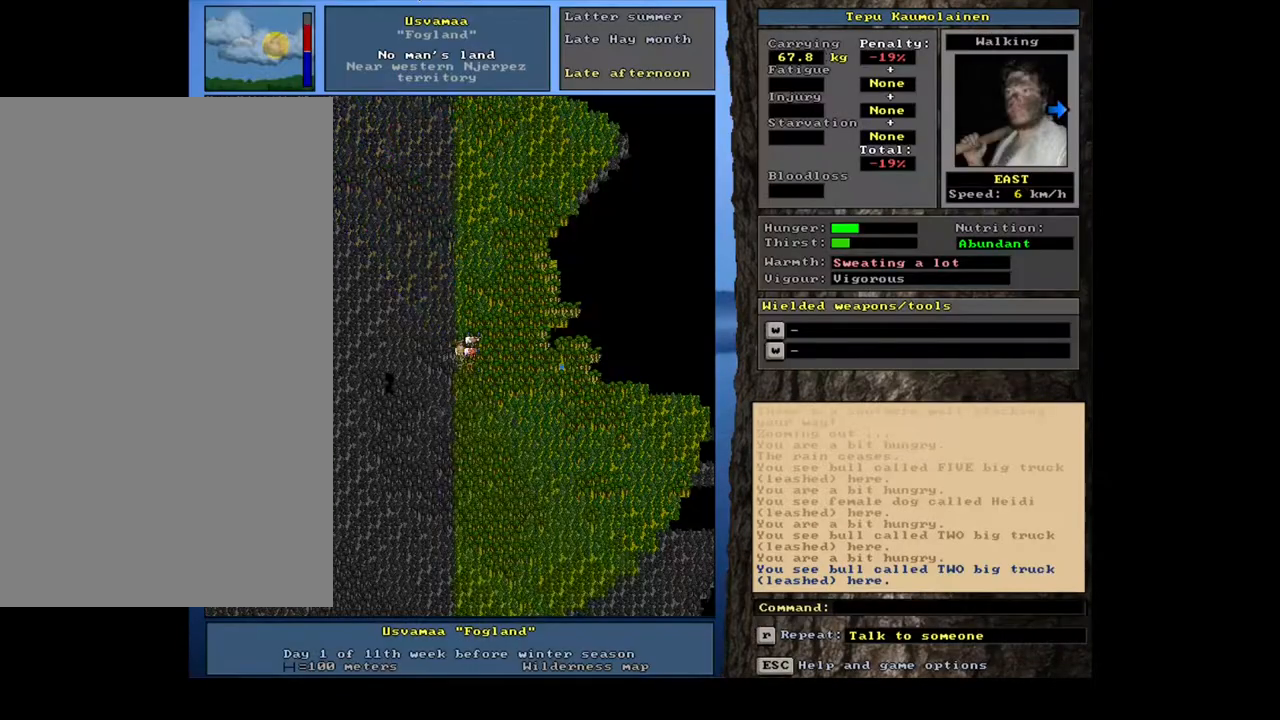
{"keys": [], "mouse": [], "events": [[50, "num4", "down"], [167, "num4", "up"], [267, "num4", "down"], [317, "num4", "up"]]}
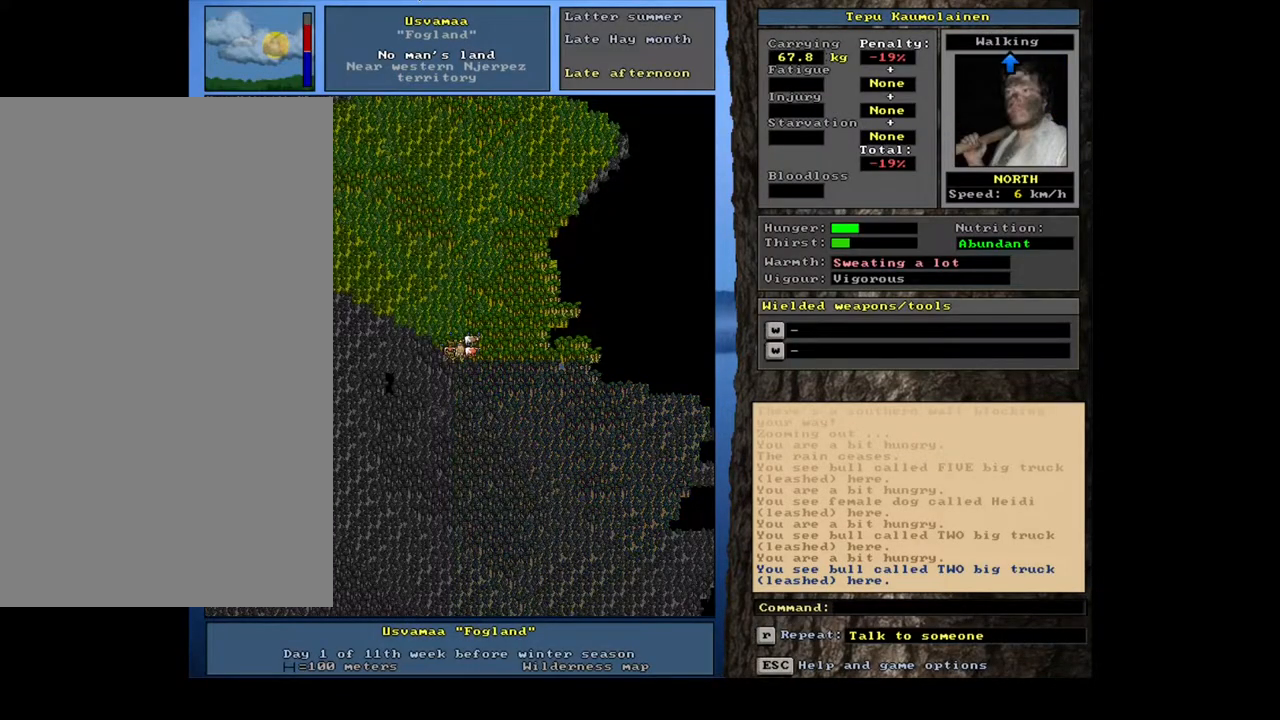
{"keys": ["ctrl_l"], "mouse": [], "events": [[300, "ctrl_l", "down"], [350, "num9", "down"], [467, "num9", "up"]]}
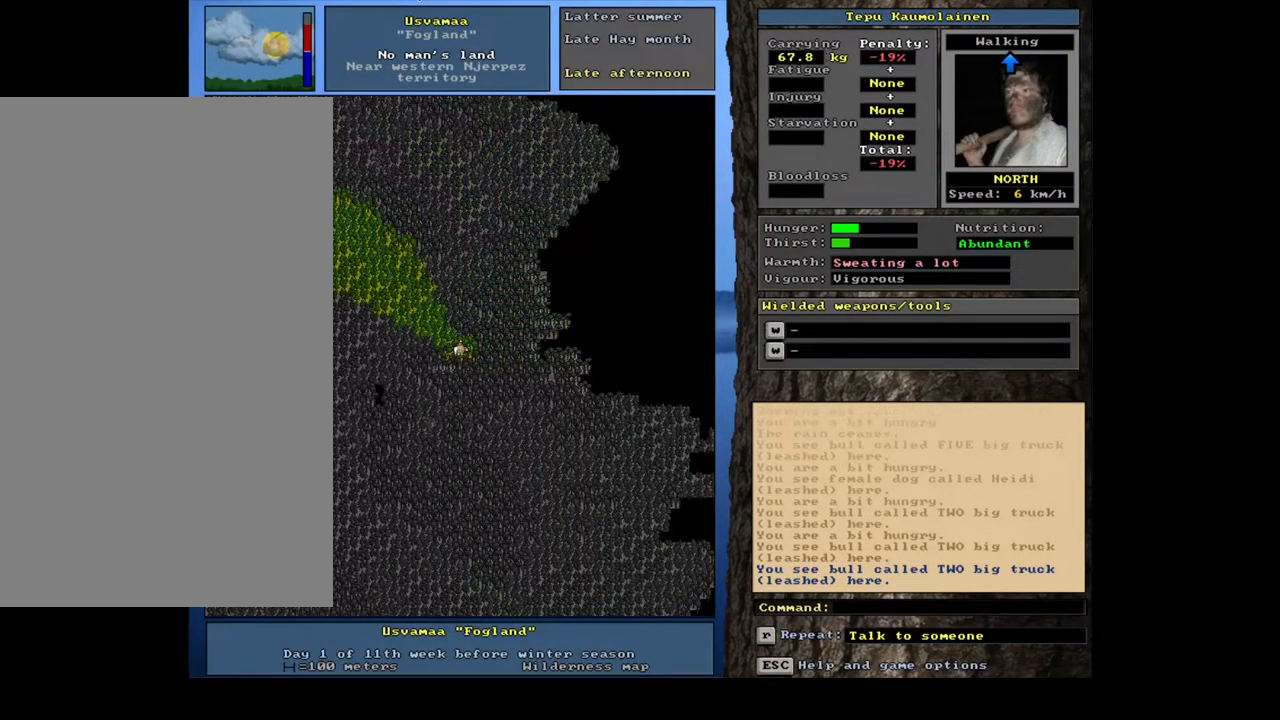
{"keys": ["ctrl_l", "num9"], "mouse": [], "events": [[33, "num9", "down"], [83, "num9", "up"], [150, "num9", "down"], [217, "num9", "up"], [283, "num9", "down"], [367, "num9", "up"], [433, "num9", "down"]]}
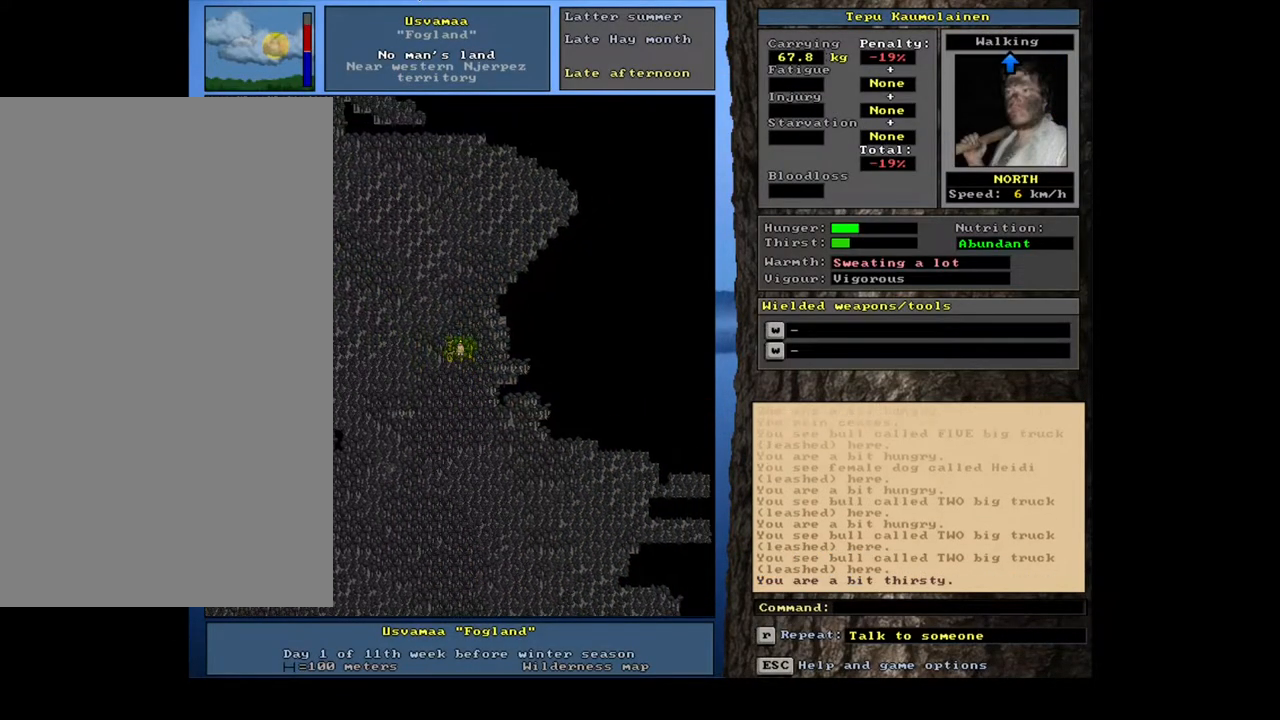
{"keys": ["ctrl_l"], "mouse": [], "events": [[33, "num9", "up"], [133, "ctrl_l", "up"], [317, "ctrl_l", "down"]]}
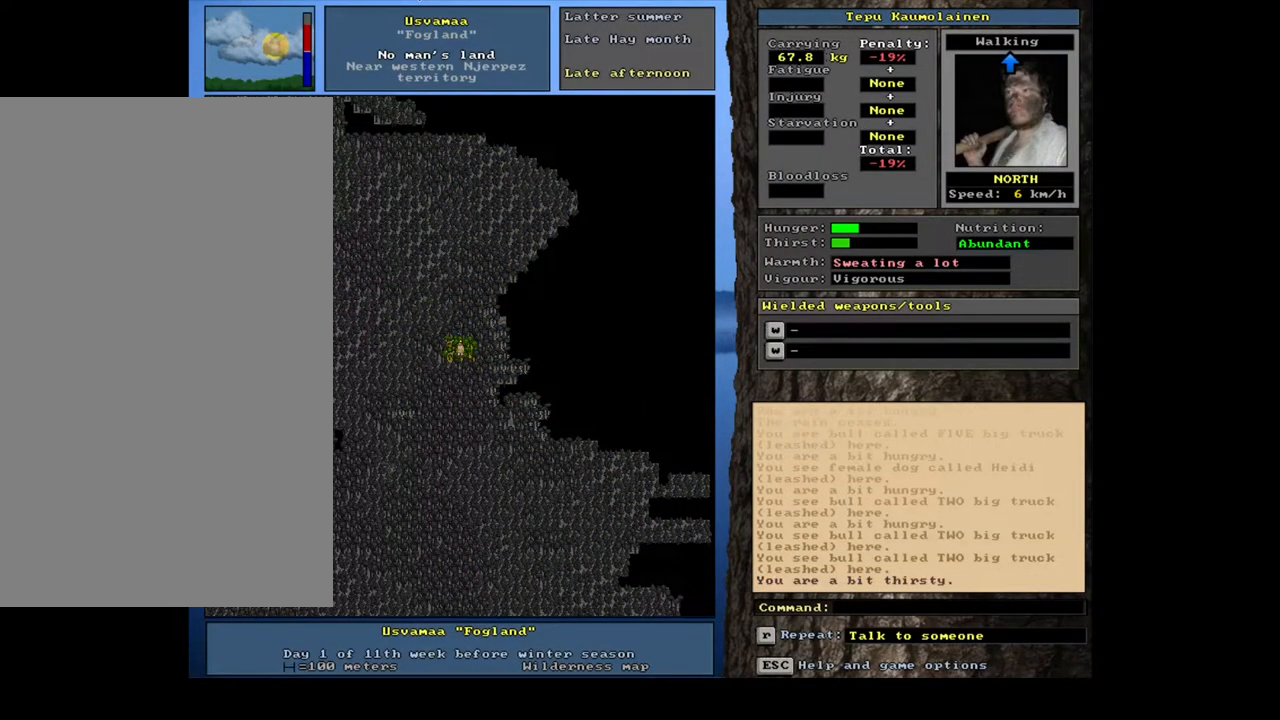
{"keys": ["ctrl_l", "num9"], "mouse": [], "events": [[133, "num9", "down"], [217, "num9", "up"], [267, "num9", "down"], [383, "num9", "up"], [500, "num9", "down"]]}
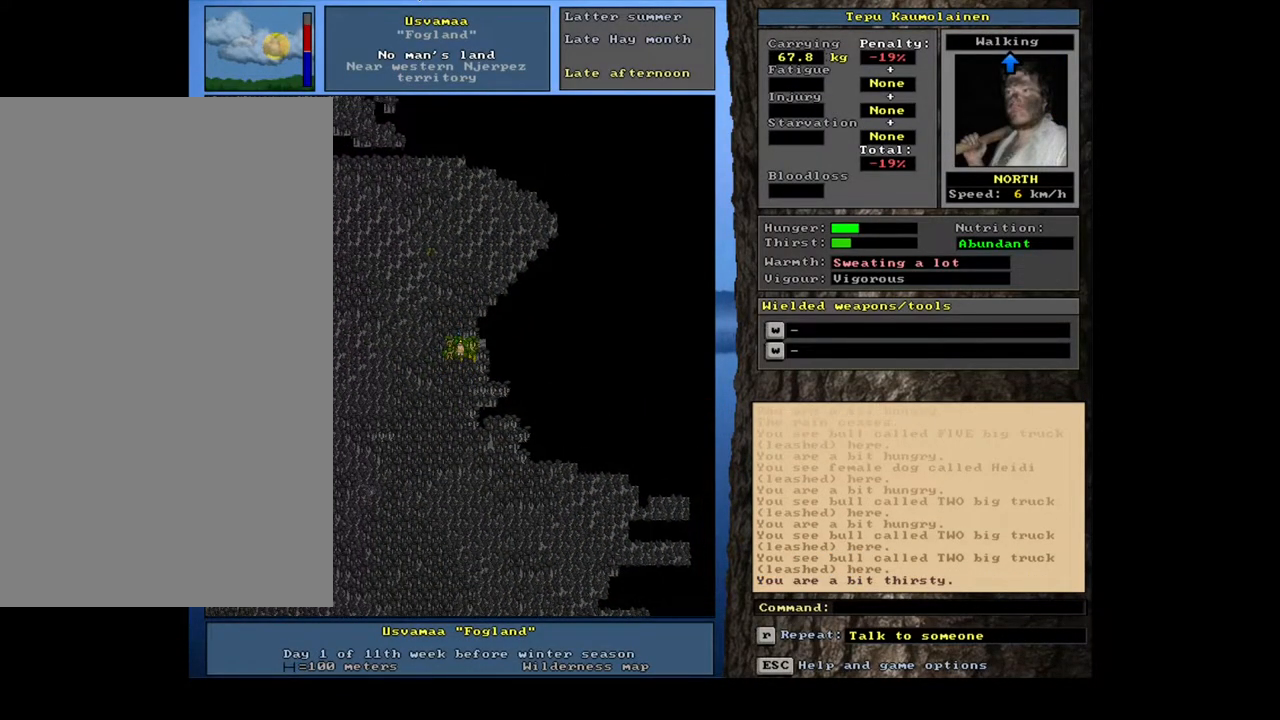
{"keys": ["ctrl_l"], "mouse": [], "events": [[83, "num9", "up"], [200, "num6", "down"], [333, "num6", "up"]]}
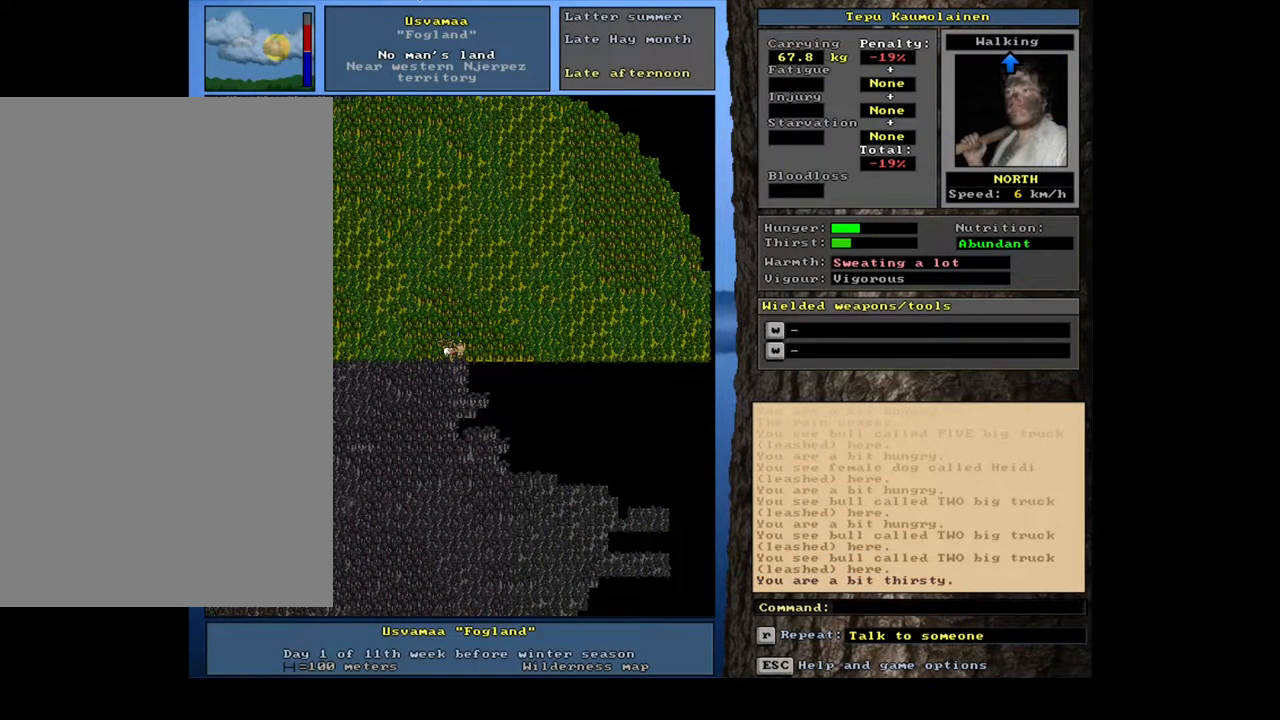
{"keys": [], "mouse": [], "events": [[150, "ctrl_l", "up"], [250, "num6", "down"], [367, "num6", "up"]]}
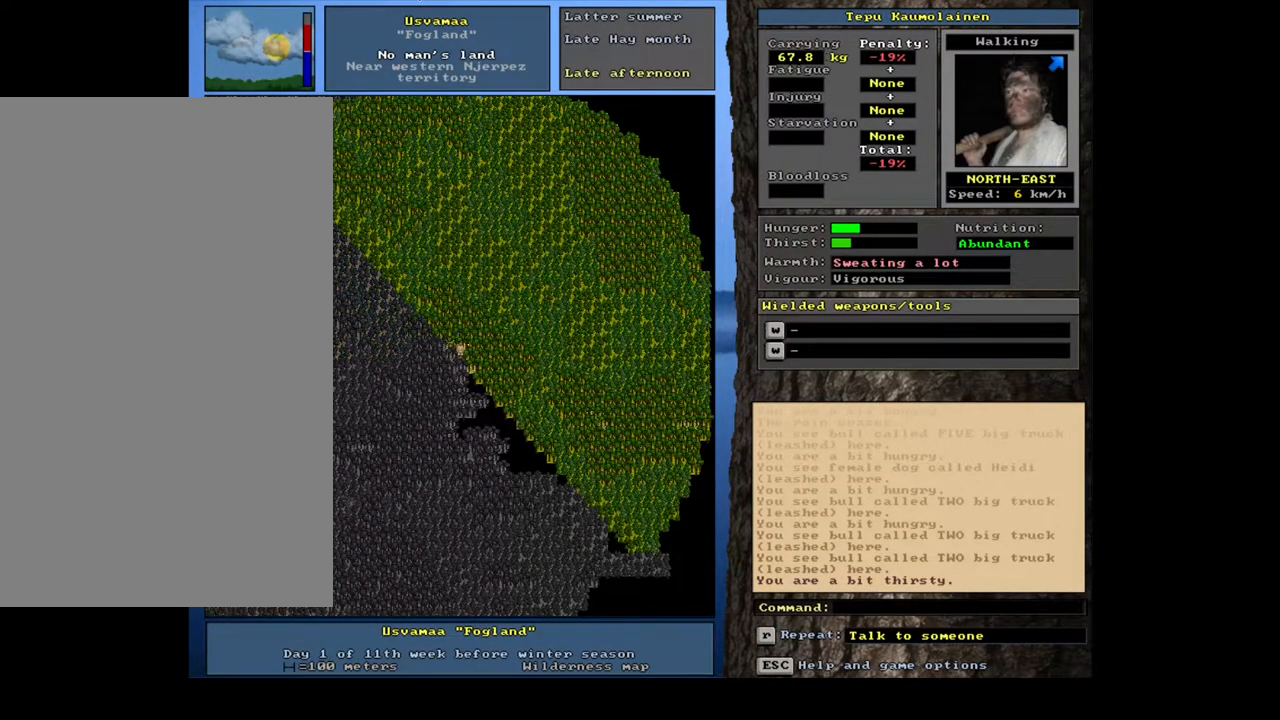
{"keys": [], "mouse": [], "events": [[150, "num6", "down"], [250, "num6", "up"]]}
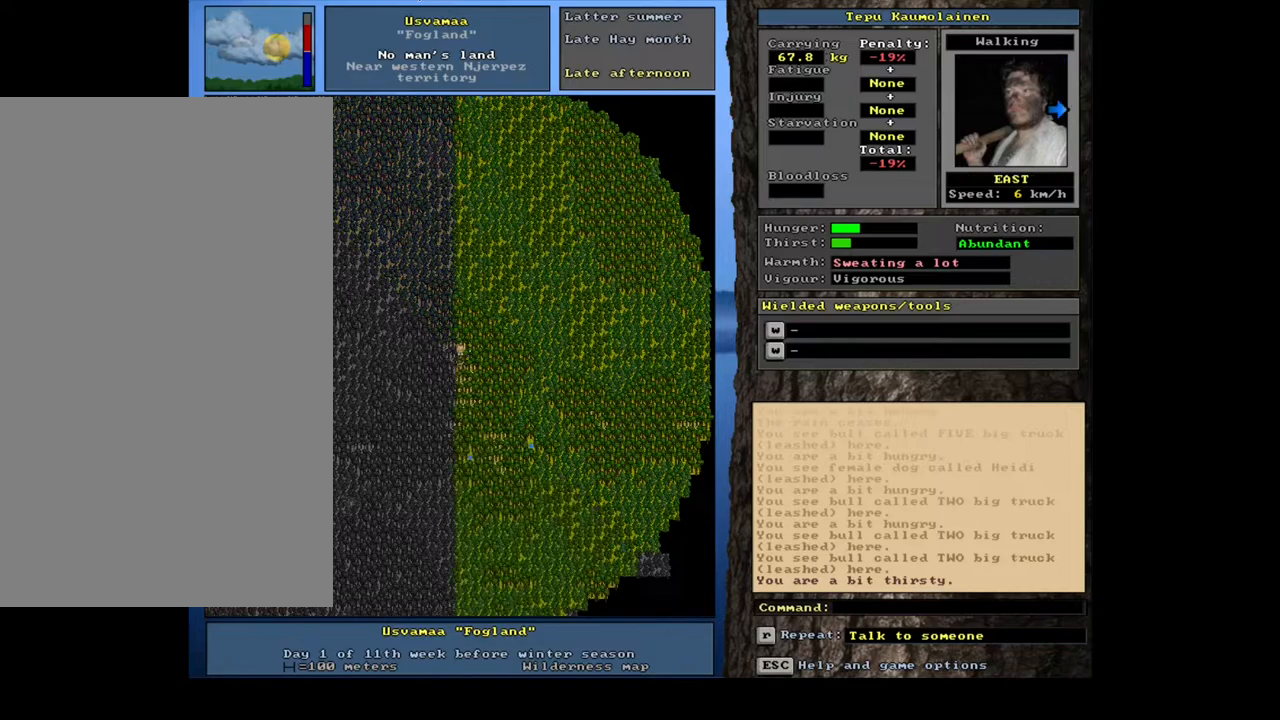
{"keys": [], "mouse": [], "events": []}
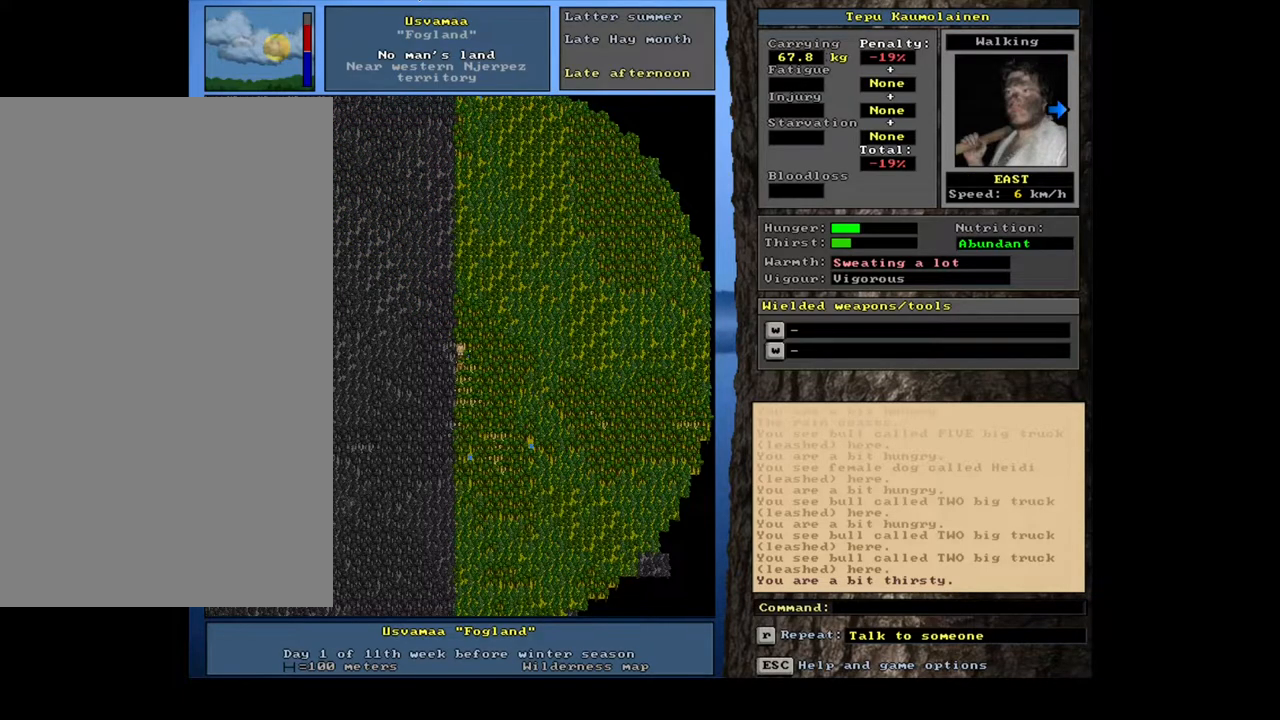
{"keys": [], "mouse": [], "events": [[150, "num3", "down"], [267, "num3", "up"]]}
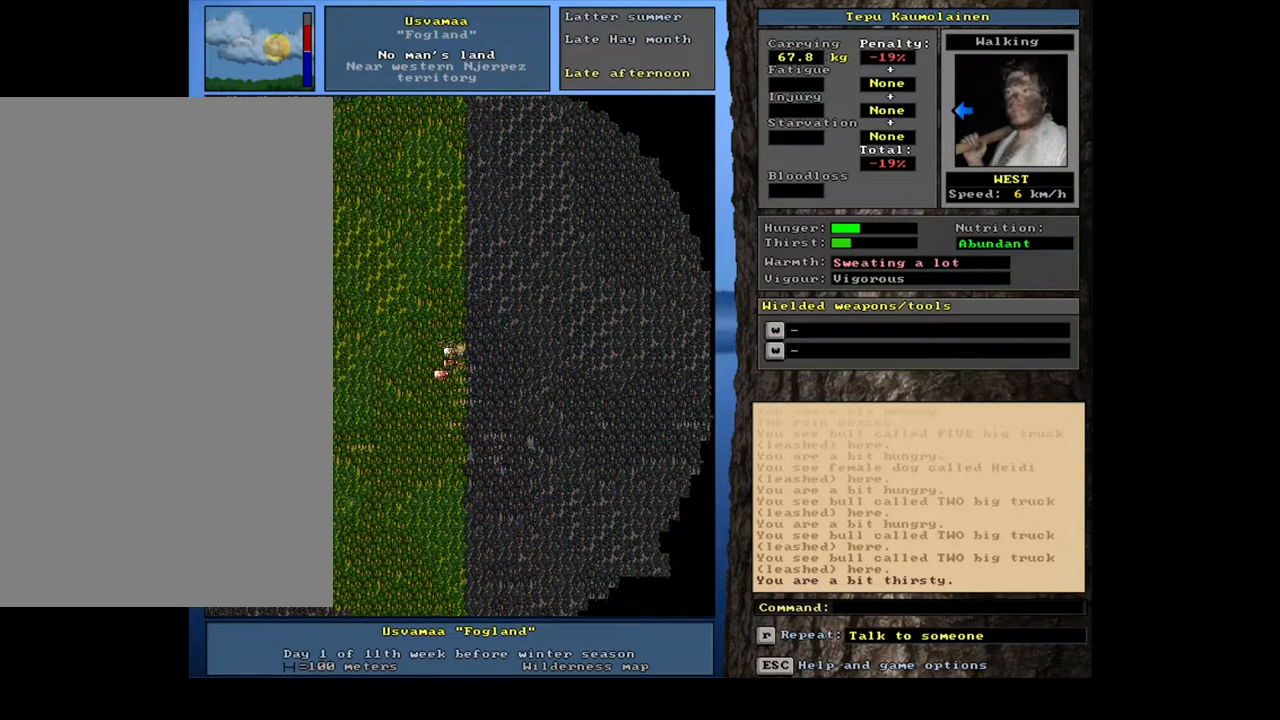
{"keys": ["num4"], "mouse": [], "events": [[333, "num4", "down"], [383, "num4", "up"], [500, "num4", "down"]]}
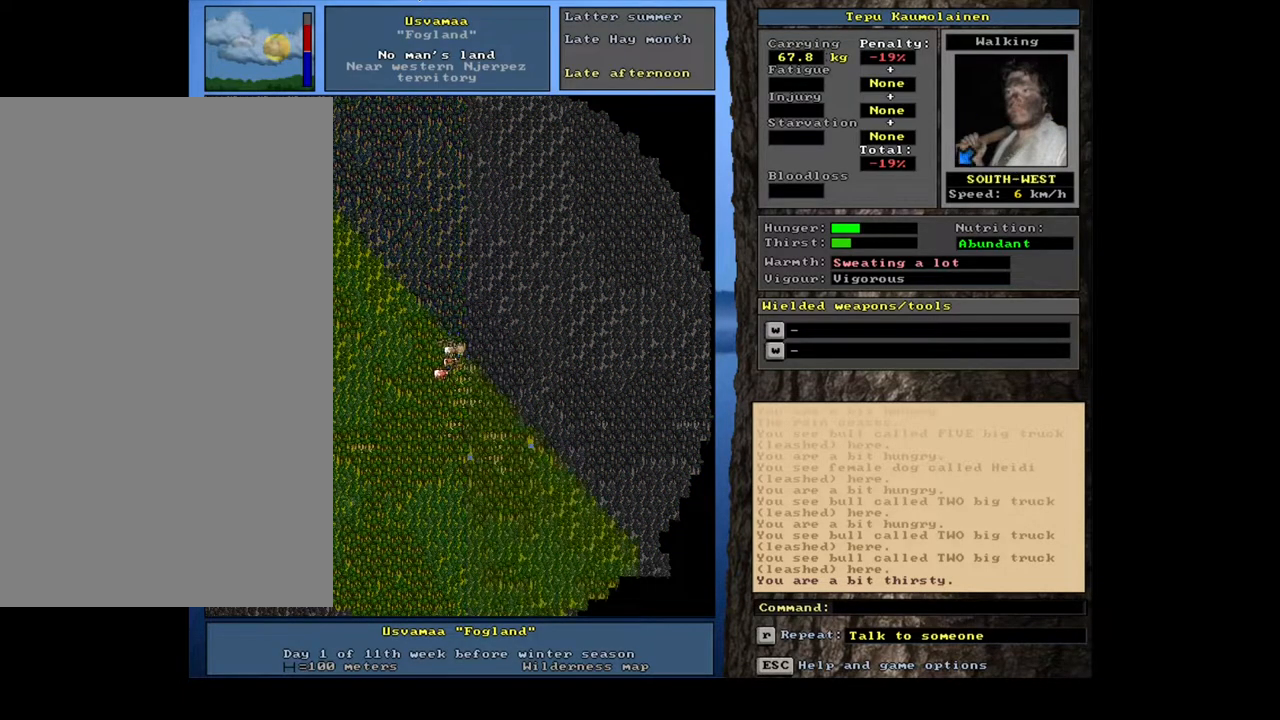
{"keys": [], "mouse": [], "events": [[67, "num4", "up"]]}
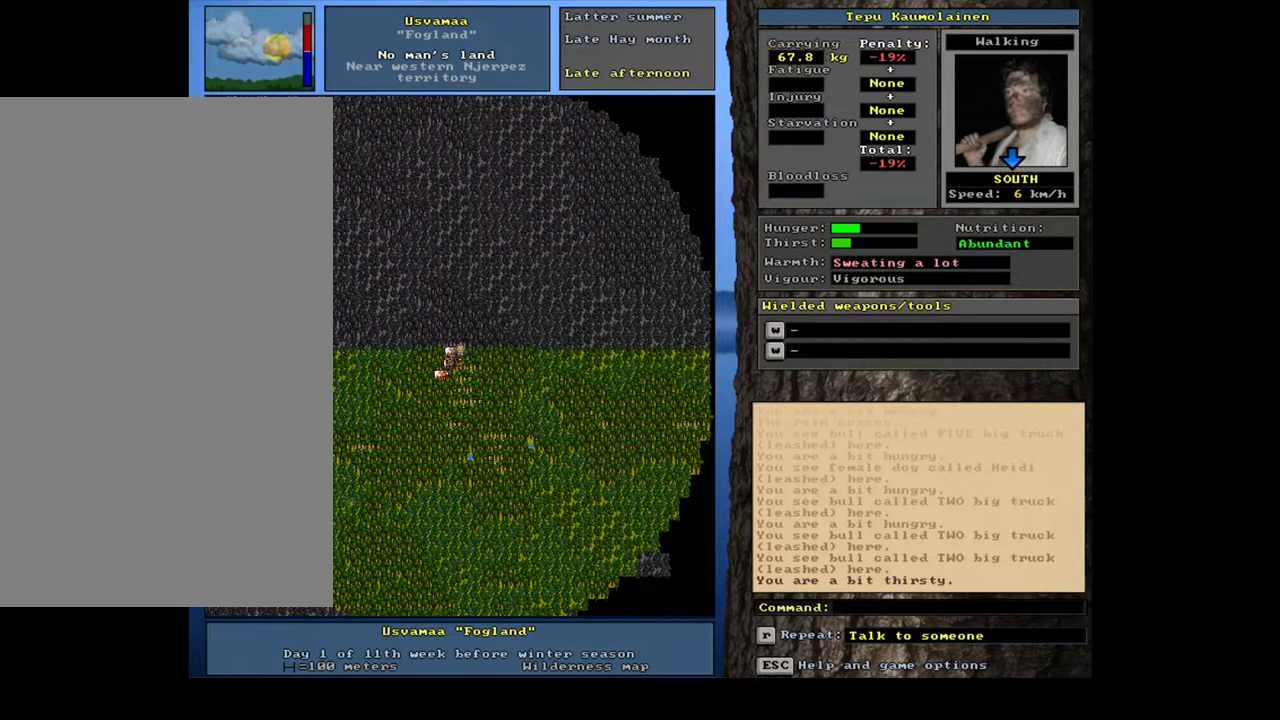
{"keys": [], "mouse": [], "events": [[233, "num3", "down"], [333, "num3", "up"]]}
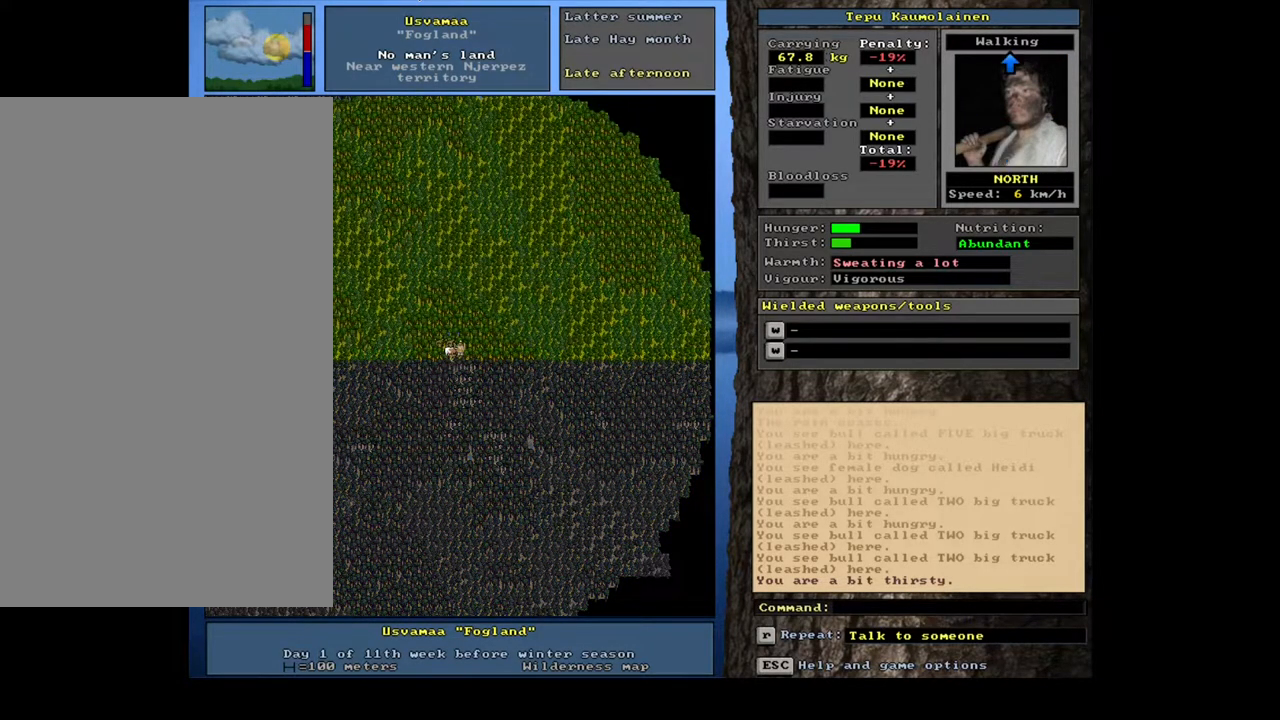
{"keys": [], "mouse": [], "events": []}
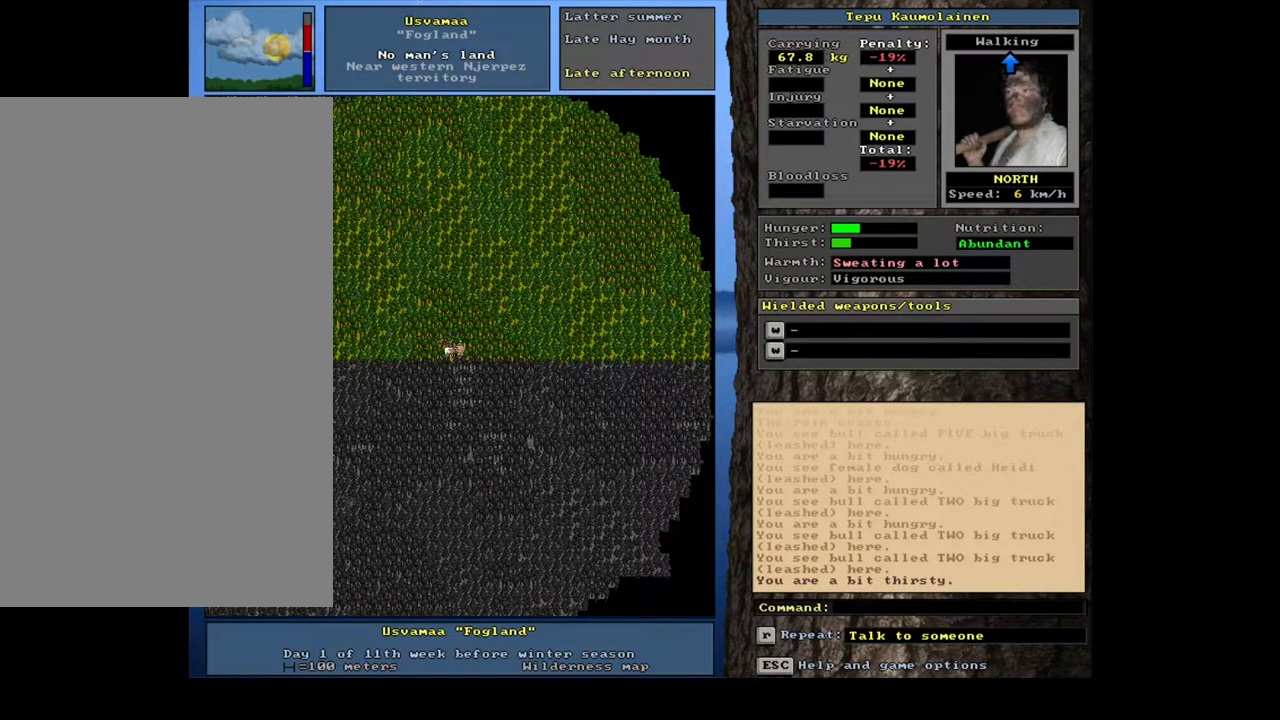
{"keys": [], "mouse": [], "events": [[100, "f6", "down"], [183, "f6", "up"]]}
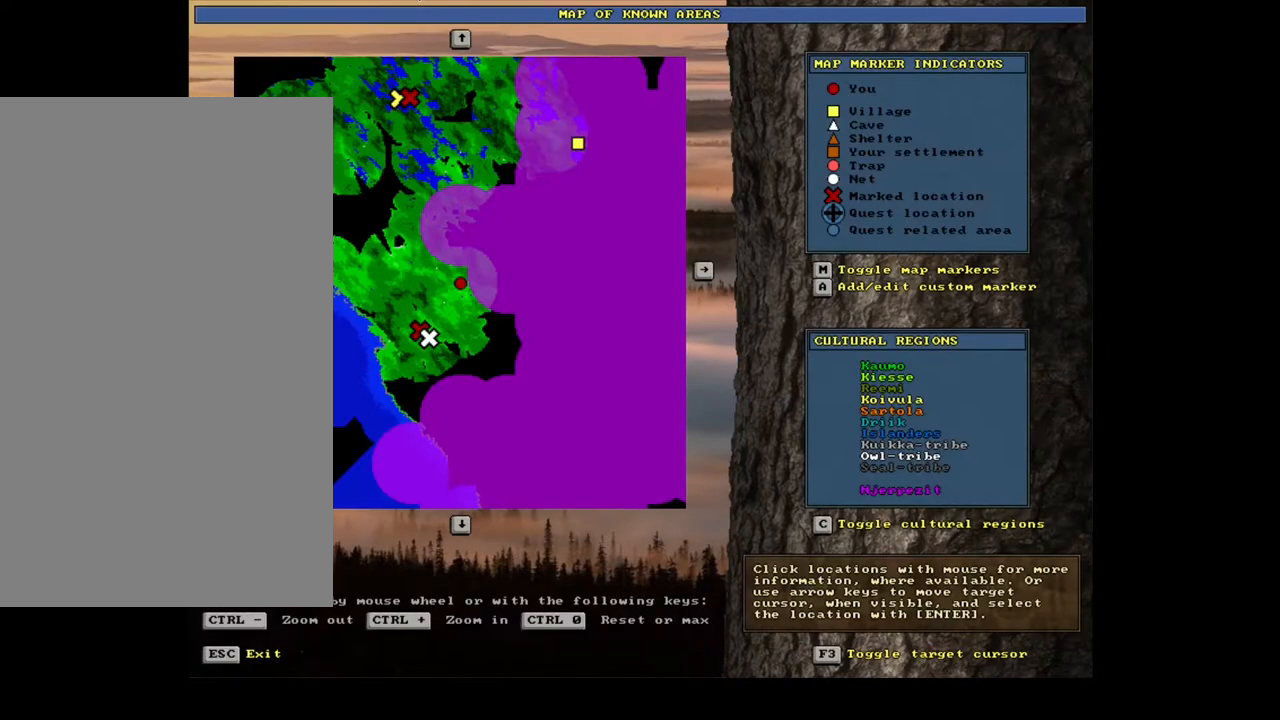
{"keys": [], "mouse": [], "events": [[250, "escape", "down"], [333, "escape", "up"]]}
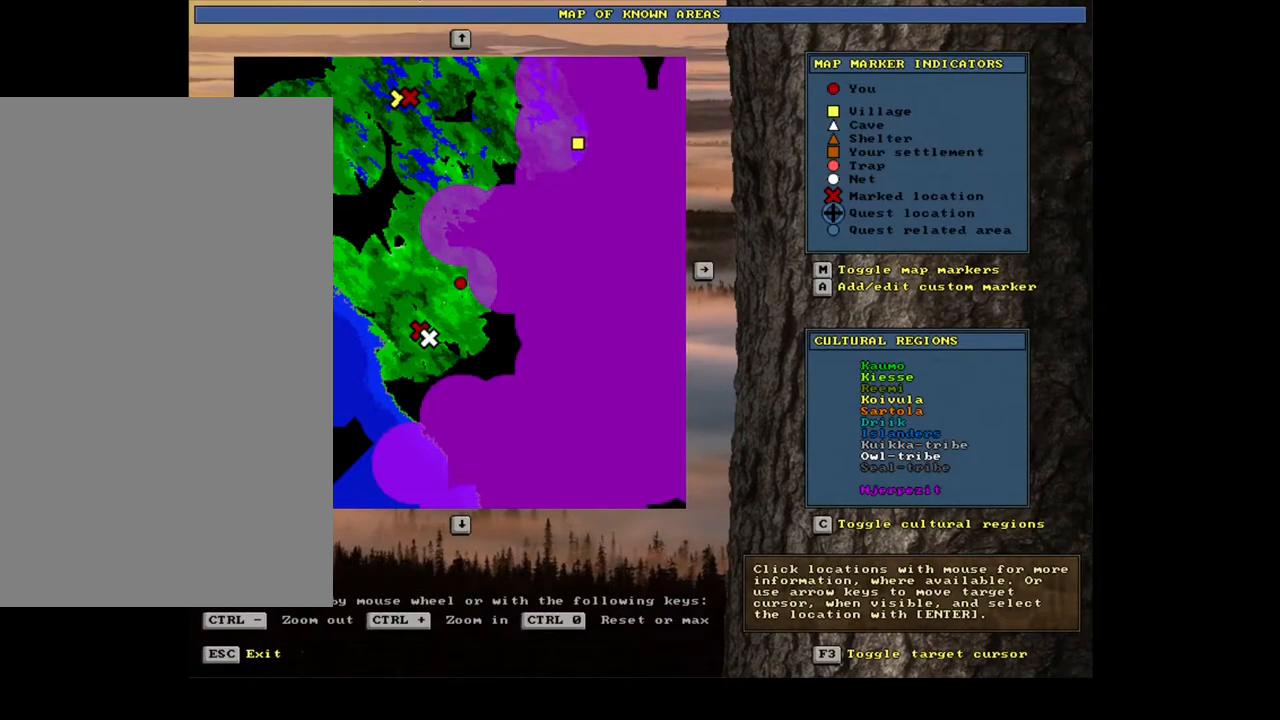
{"keys": ["ctrl_l"], "mouse": [], "events": [[133, "ctrl_l", "down"], [200, "num8", "down"], [250, "num8", "up"], [333, "num8", "down"], [433, "num8", "up"]]}
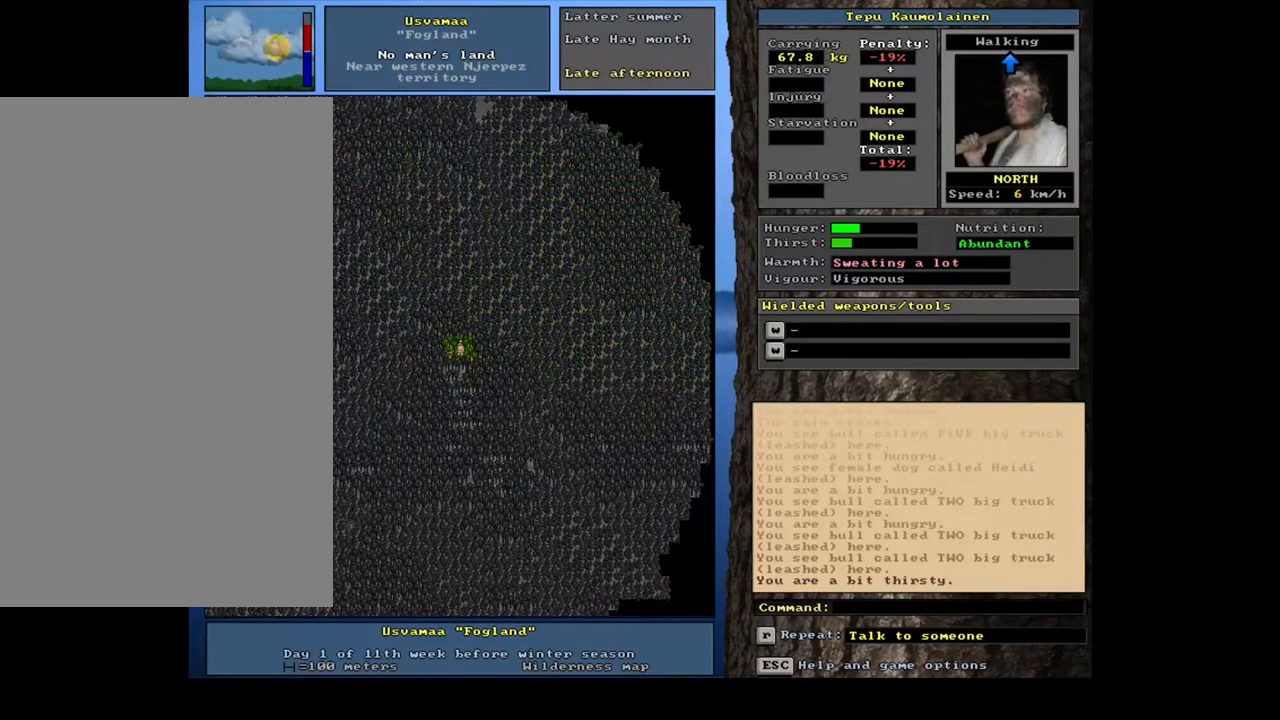
{"keys": ["ctrl_l", "num8"], "mouse": [], "events": [[17, "num8", "down"], [67, "num8", "up"], [167, "num8", "down"], [233, "num8", "up"], [333, "num8", "down"], [383, "num8", "up"], [483, "num8", "down"]]}
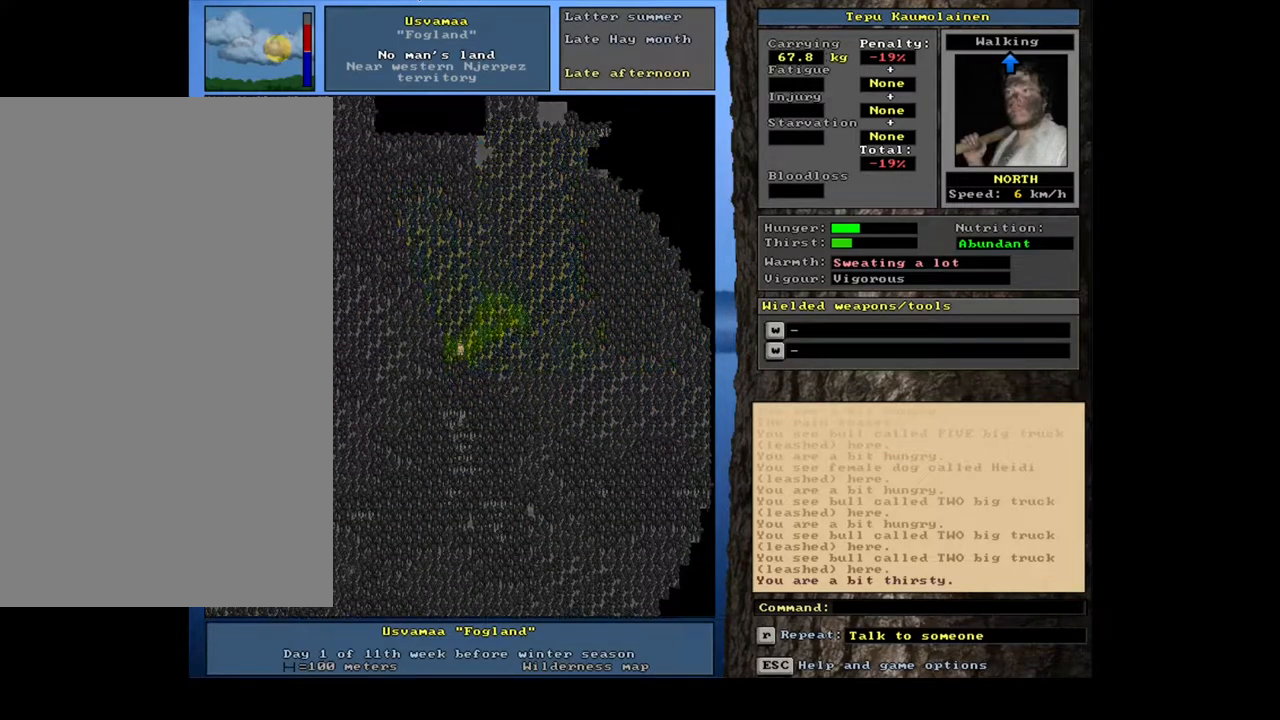
{"keys": ["ctrl_l"], "mouse": [], "events": [[50, "num8", "up"], [133, "num8", "down"], [200, "num8", "up"], [283, "num8", "down"], [367, "num8", "up"], [433, "num8", "down"], [500, "num8", "up"]]}
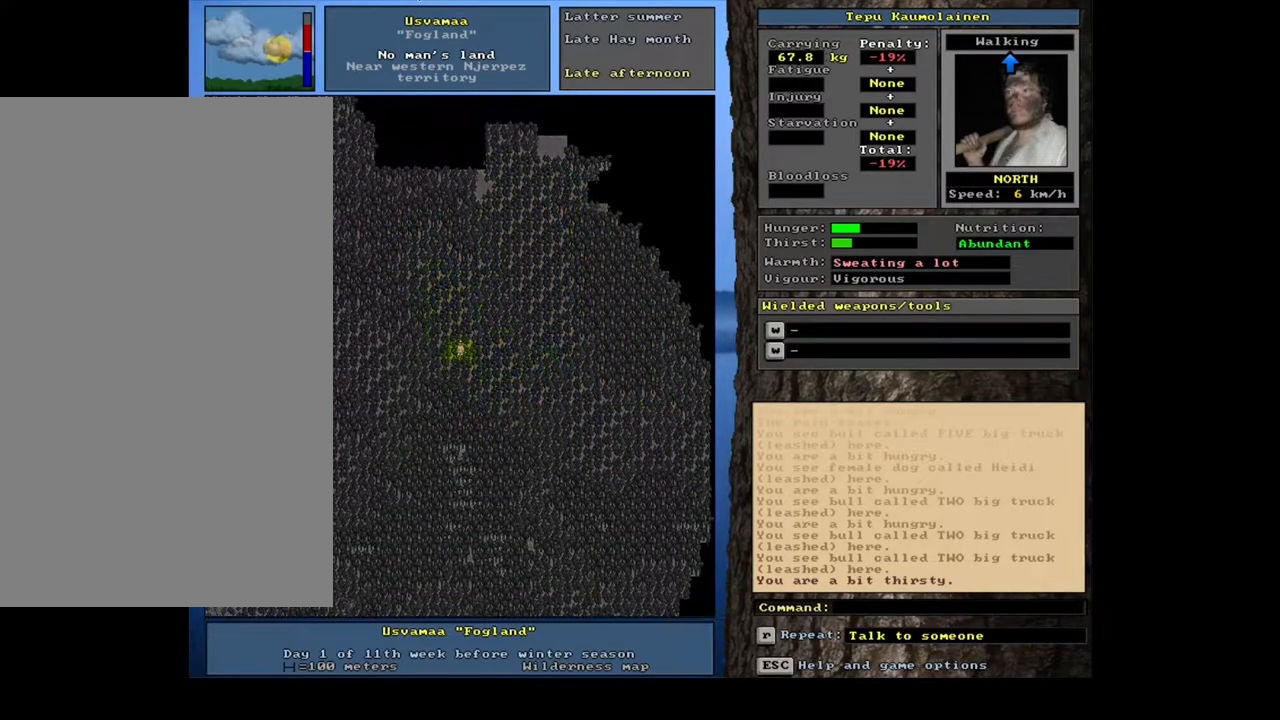
{"keys": ["ctrl_l"], "mouse": [], "events": [[83, "num8", "down"], [167, "num8", "up"], [267, "num8", "down"], [300, "num8", "up"], [400, "num8", "down"], [467, "num8", "up"]]}
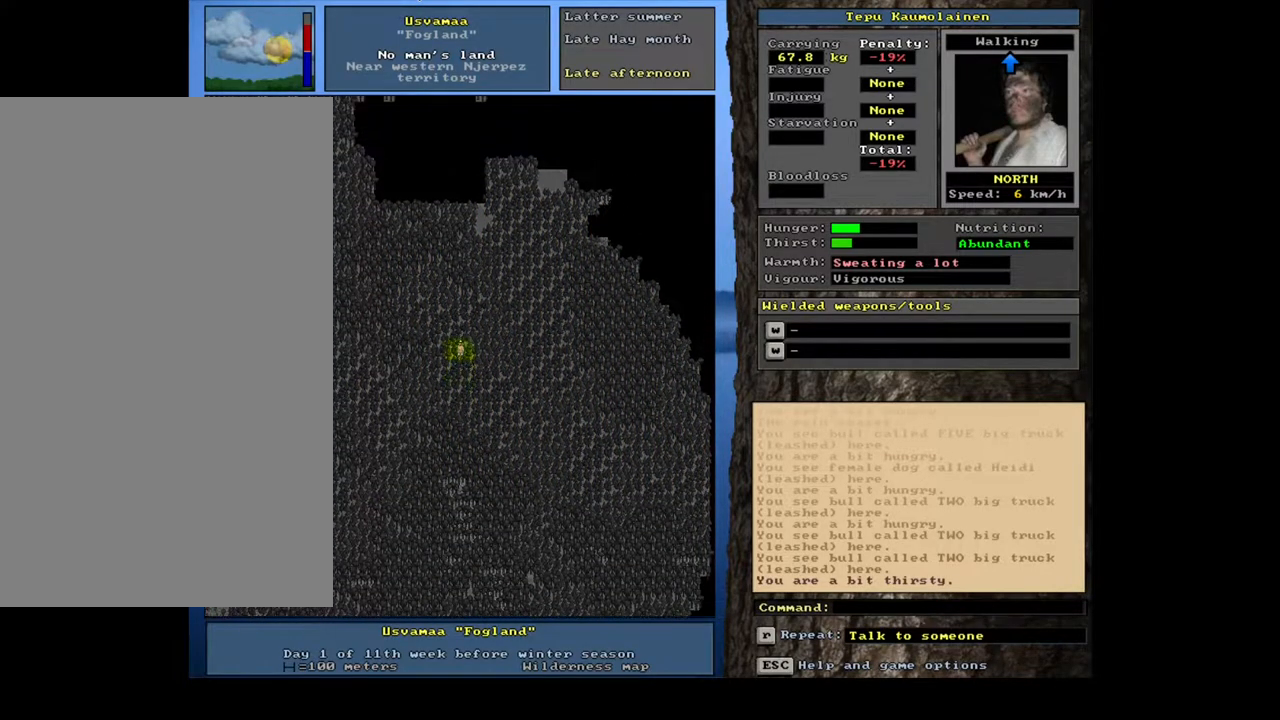
{"keys": ["ctrl_l", "num8"], "mouse": [], "events": [[50, "num8", "down"], [83, "num8", "up"], [183, "num8", "down"], [233, "num8", "up"], [333, "num8", "down"], [383, "num8", "up"], [467, "num8", "down"]]}
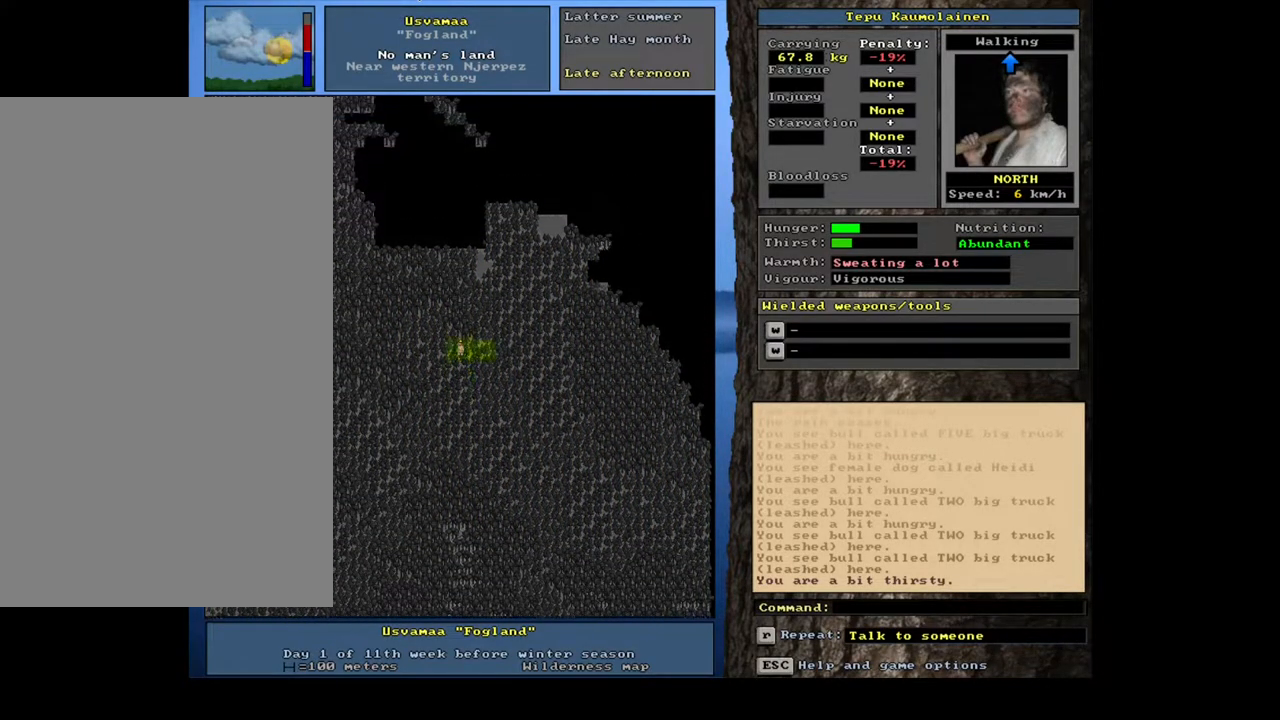
{"keys": ["ctrl_l"], "mouse": [], "events": [[33, "num8", "up"], [133, "num8", "down"], [183, "num8", "up"], [283, "num8", "down"], [333, "num8", "up"], [433, "num8", "down"], [483, "num8", "up"]]}
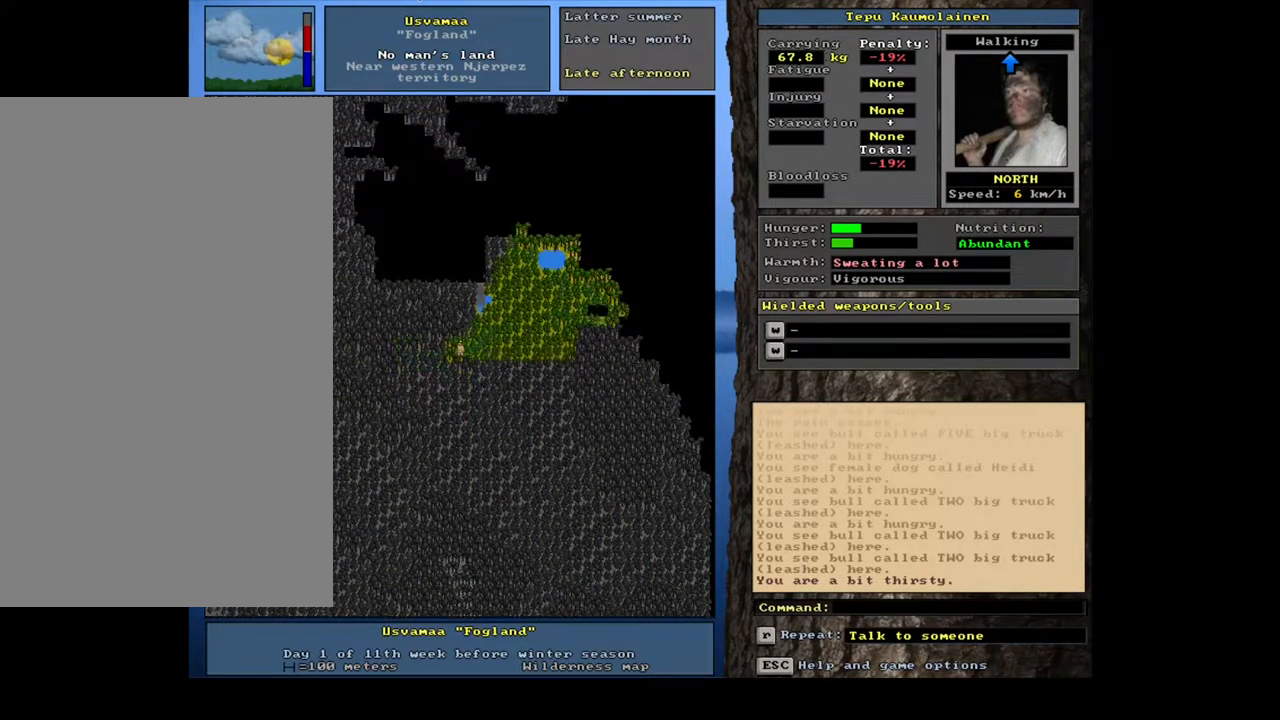
{"keys": ["ctrl_l"], "mouse": [], "events": [[67, "num8", "down"], [133, "num8", "up"], [217, "num8", "down"], [283, "num8", "up"], [350, "num8", "down"], [417, "num8", "up"]]}
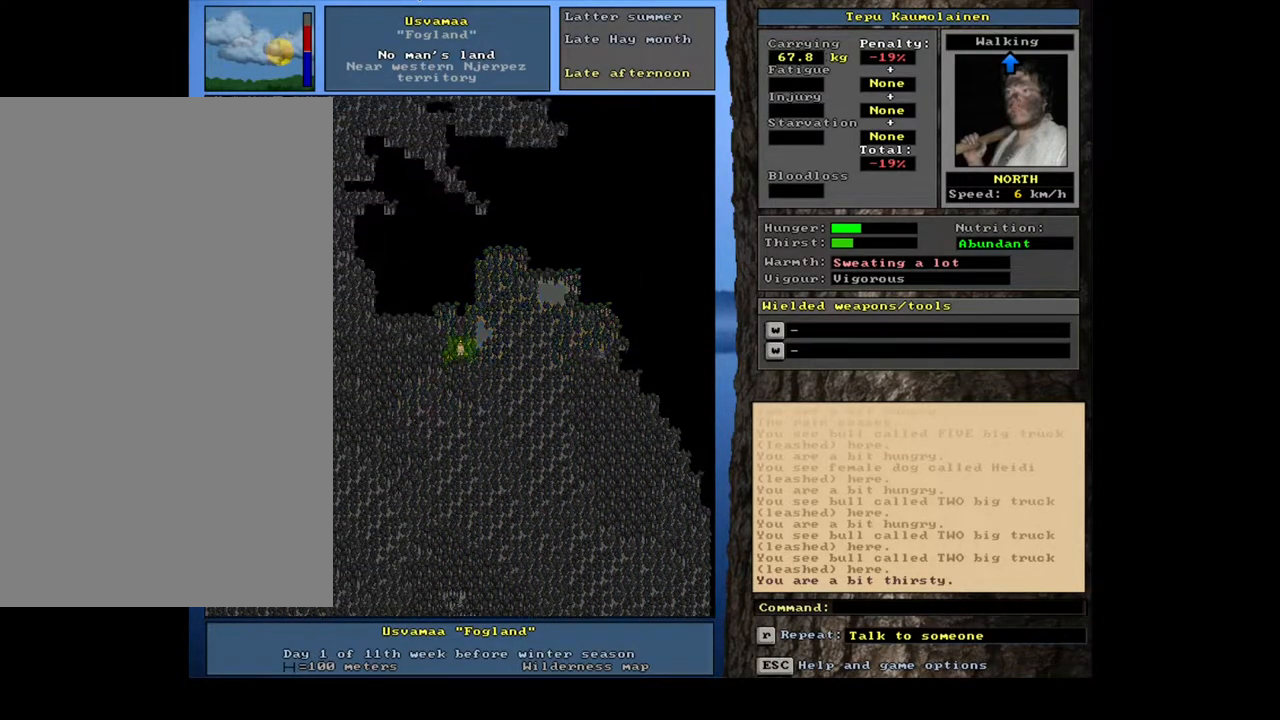
{"keys": ["ctrl_l"], "mouse": [], "events": [[17, "num8", "down"], [50, "num8", "up"], [333, "num8", "down"], [450, "num8", "up"]]}
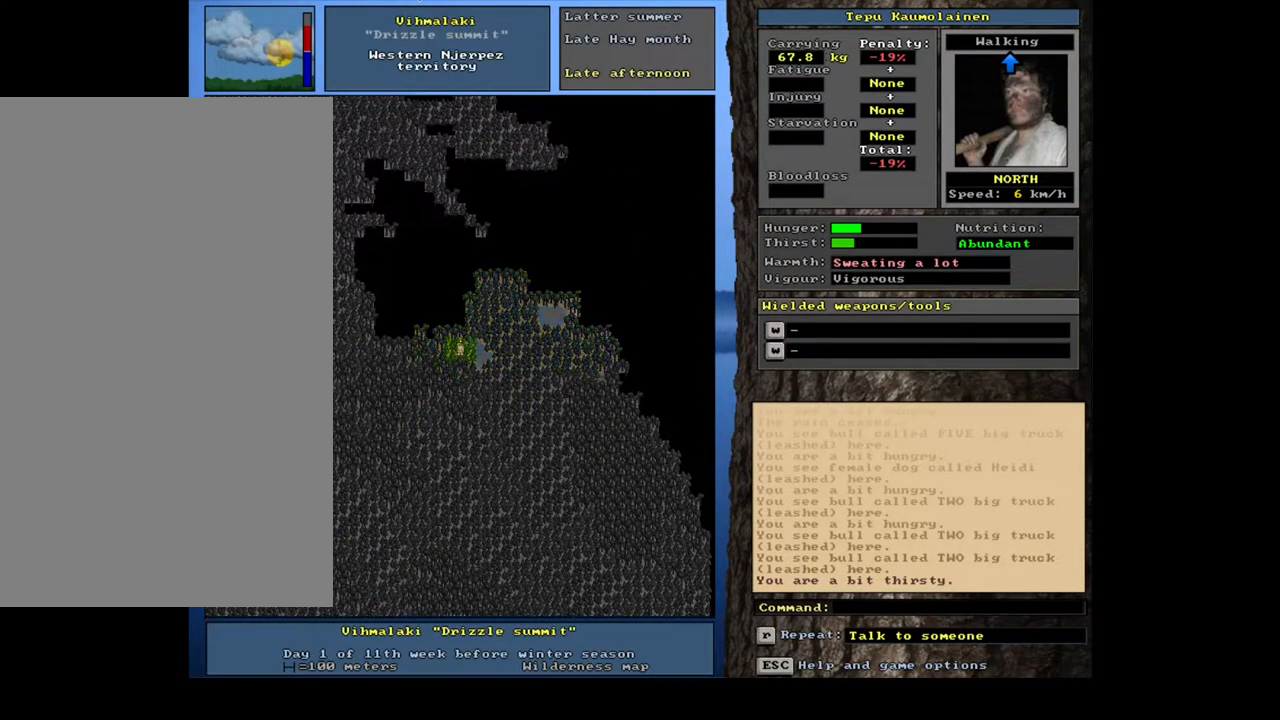
{"keys": ["ctrl_l"], "mouse": [], "events": [[117, "num8", "down"], [233, "num8", "up"], [350, "num8", "down"], [467, "num8", "up"]]}
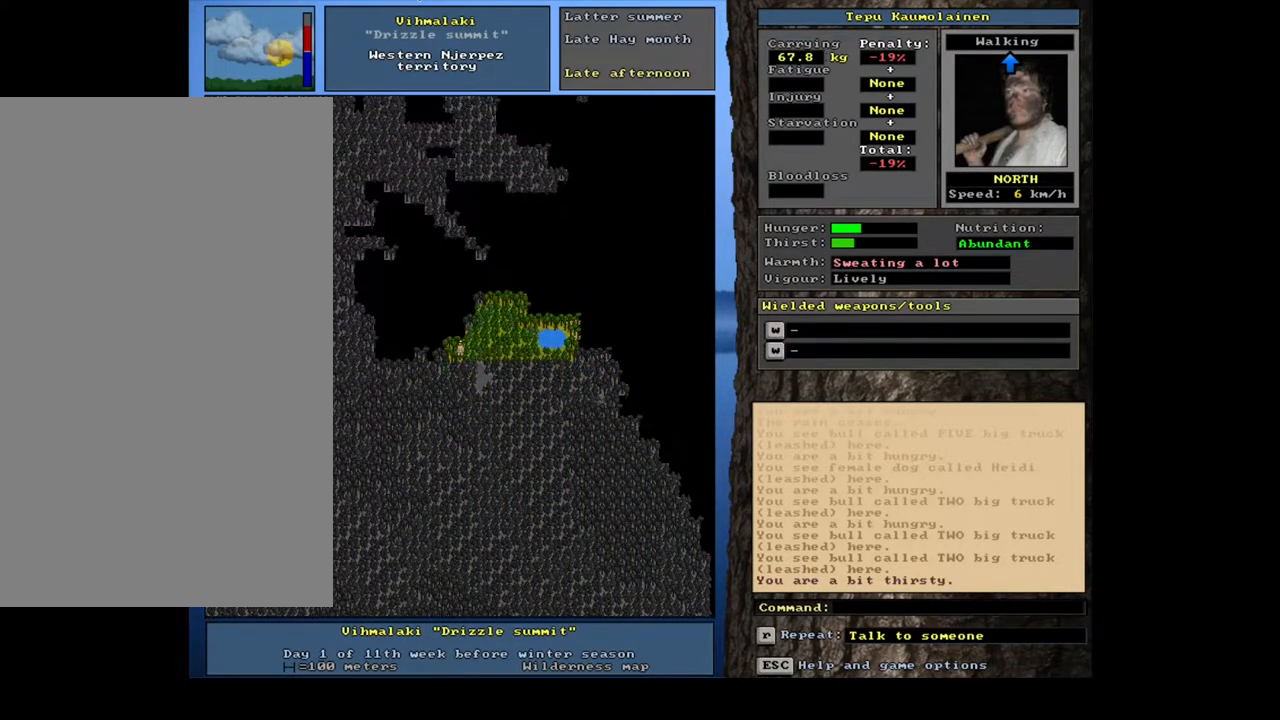
{"keys": ["ctrl_l", "num8"], "mouse": [], "events": [[133, "num8", "down"], [233, "num8", "up"], [467, "num8", "down"]]}